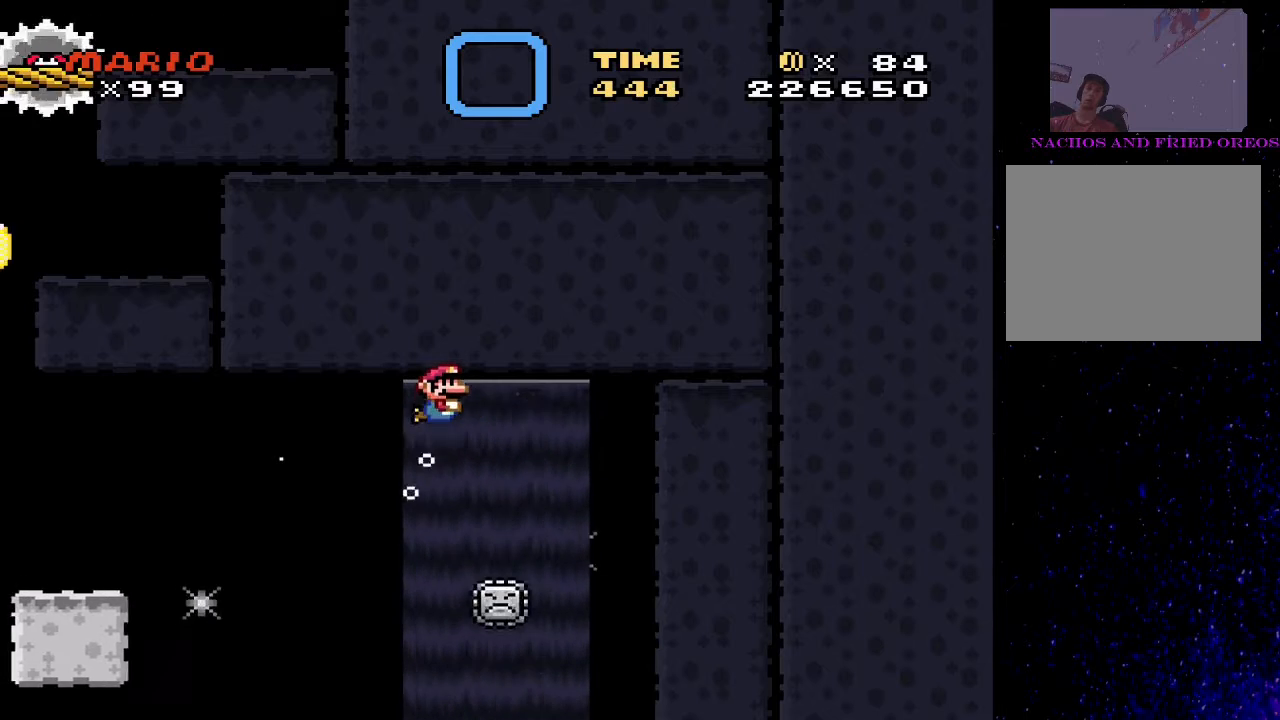
Gameplay with a controller (PlayStation layout); each line is a JSON object with the inputs held at the frame after it. "events" lists button and stick changes between this image and that frame as [ms after this image, input, new state], when the widget could be followed in between. Not read: left_stick right_stick.
{"buttons": ["CROSS", "SQUARE", "DPAD_UP", "DPAD_LEFT"], "events": [[67, "CROSS", "up"], [133, "CROSS", "down"], [200, "CROSS", "up"], [267, "CROSS", "down"], [333, "CROSS", "up"], [367, "CROSS", "down"], [400, "DPAD_LEFT", "down"], [433, "CROSS", "up"], [500, "CROSS", "down"]]}
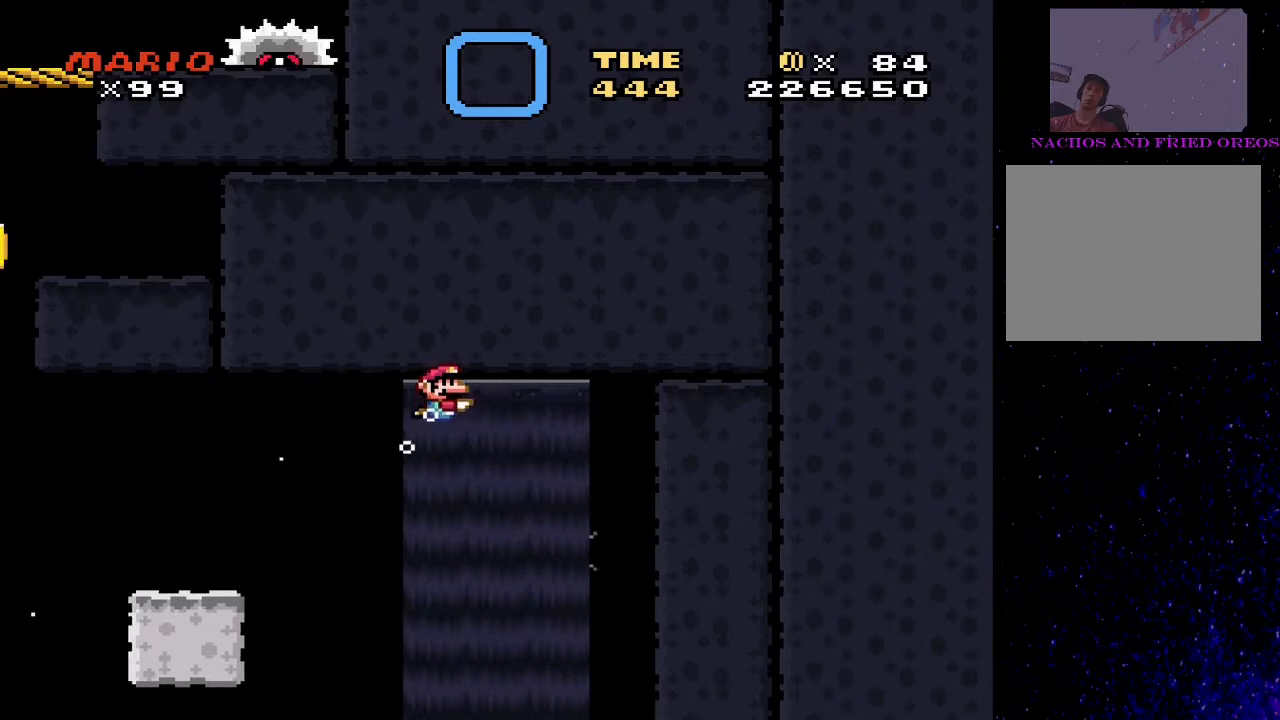
{"buttons": ["SQUARE", "DPAD_RIGHT"], "events": [[400, "DPAD_LEFT", "up"], [400, "DPAD_UP", "up"], [433, "CROSS", "up"], [467, "DPAD_RIGHT", "down"]]}
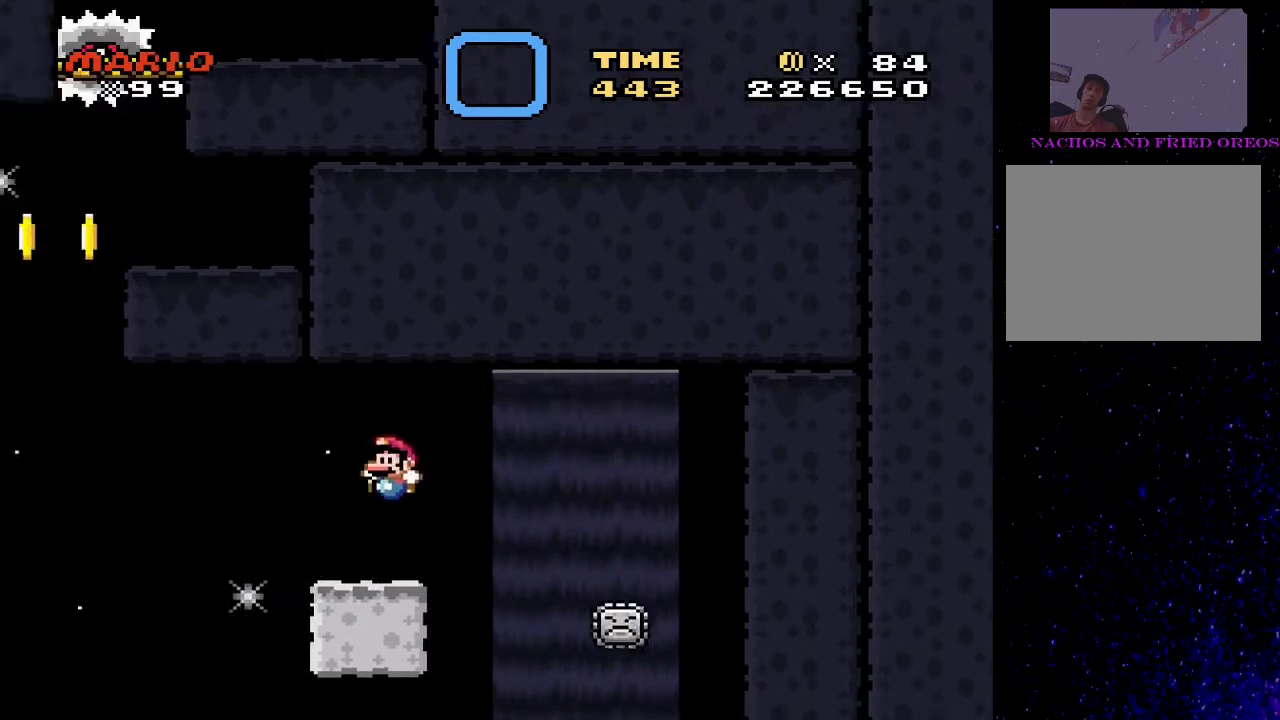
{"buttons": ["SQUARE", "DPAD_RIGHT"], "events": [[133, "DPAD_RIGHT", "up"], [467, "DPAD_RIGHT", "down"]]}
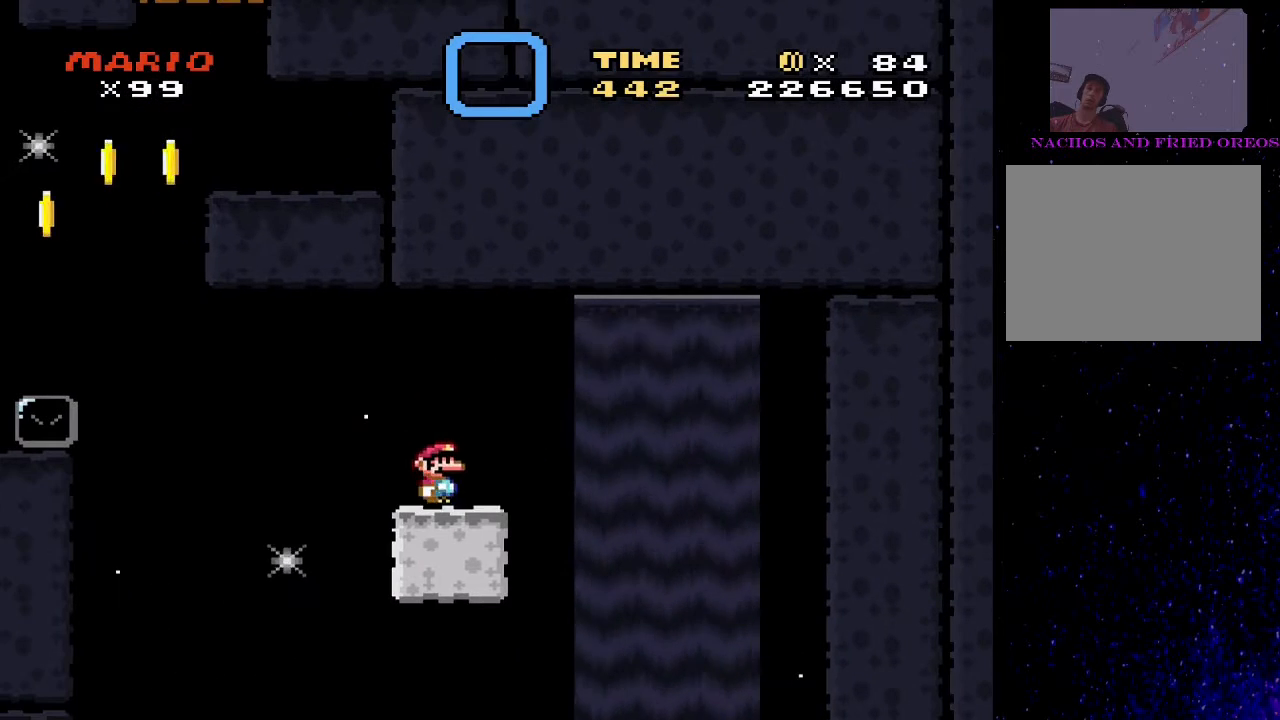
{"buttons": ["SQUARE", "DPAD_LEFT"], "events": [[100, "DPAD_RIGHT", "up"], [500, "DPAD_LEFT", "down"]]}
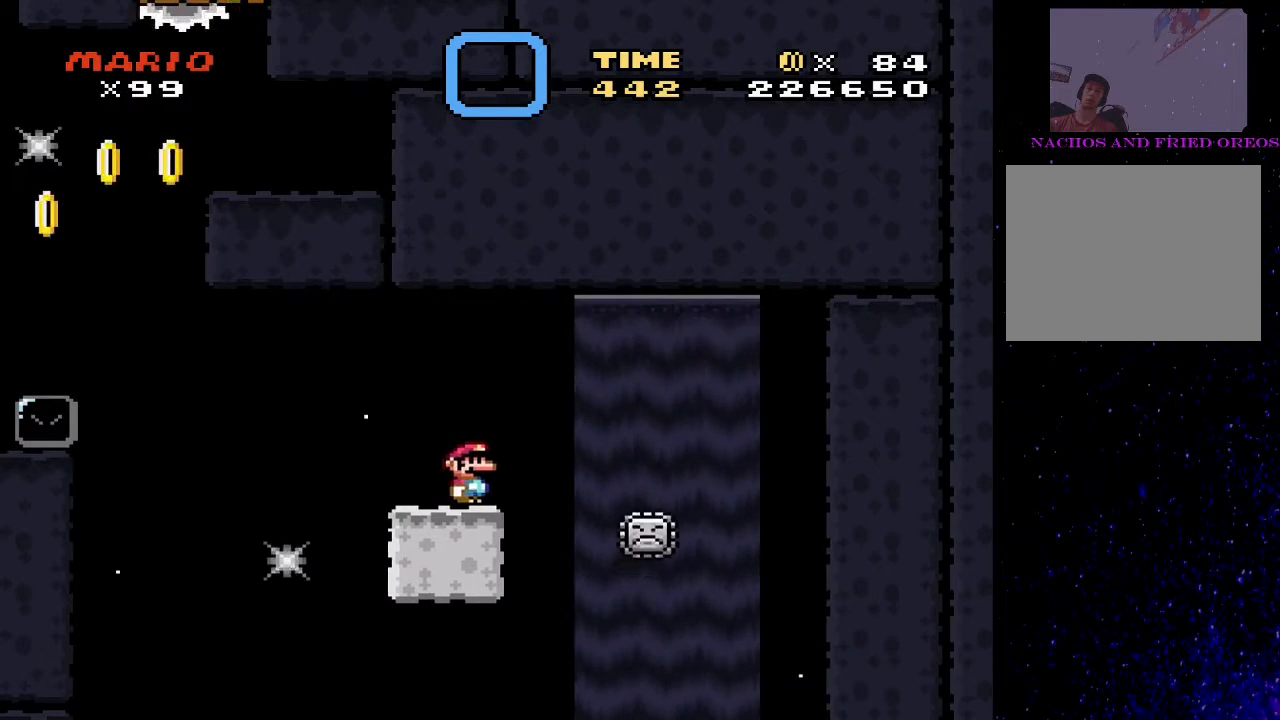
{"buttons": ["SQUARE"], "events": [[67, "DPAD_LEFT", "up"]]}
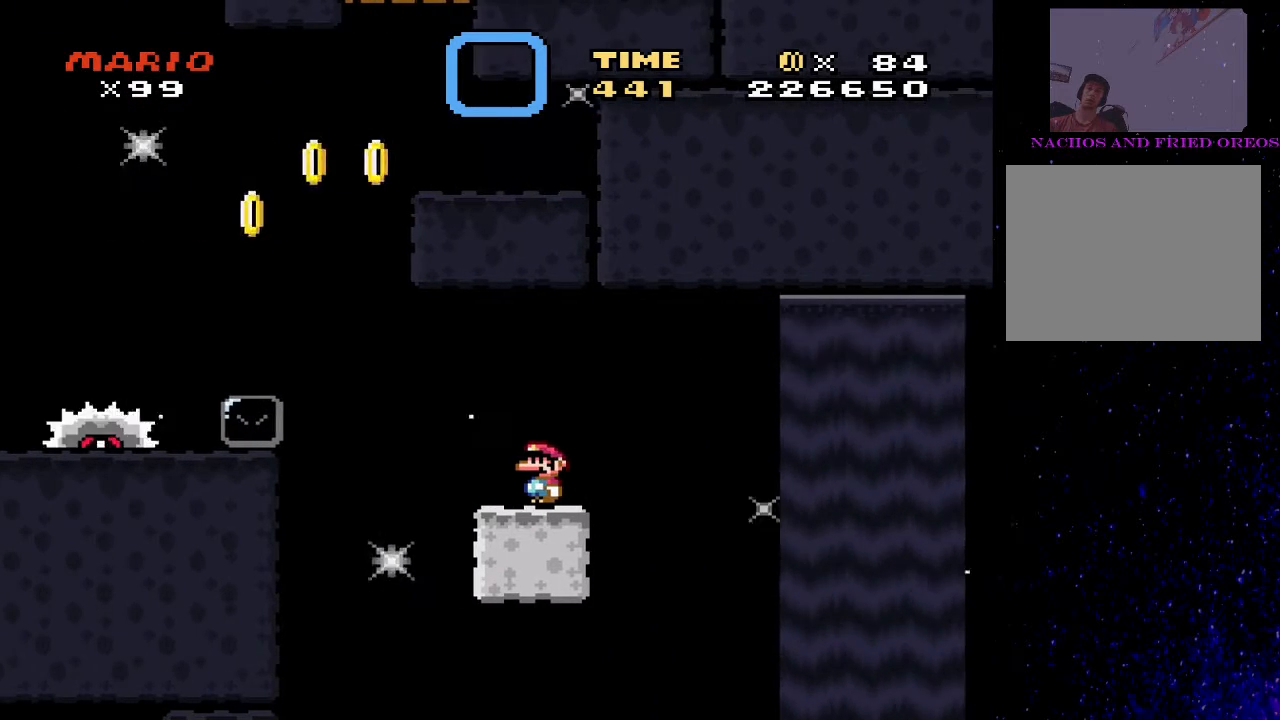
{"buttons": ["SQUARE"], "events": []}
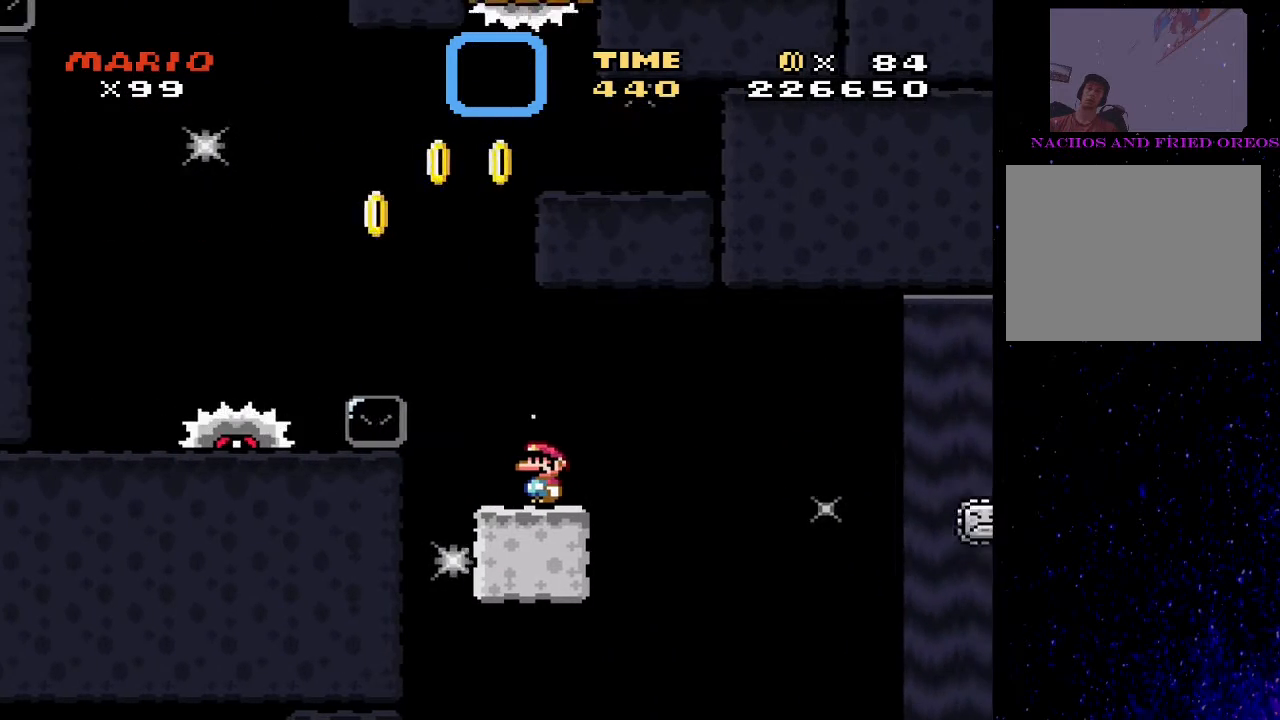
{"buttons": ["CIRCLE", "TRIANGLE", "DPAD_LEFT"], "events": [[100, "DPAD_LEFT", "down"], [133, "SQUARE", "up"], [200, "TRIANGLE", "down"], [233, "CIRCLE", "down"]]}
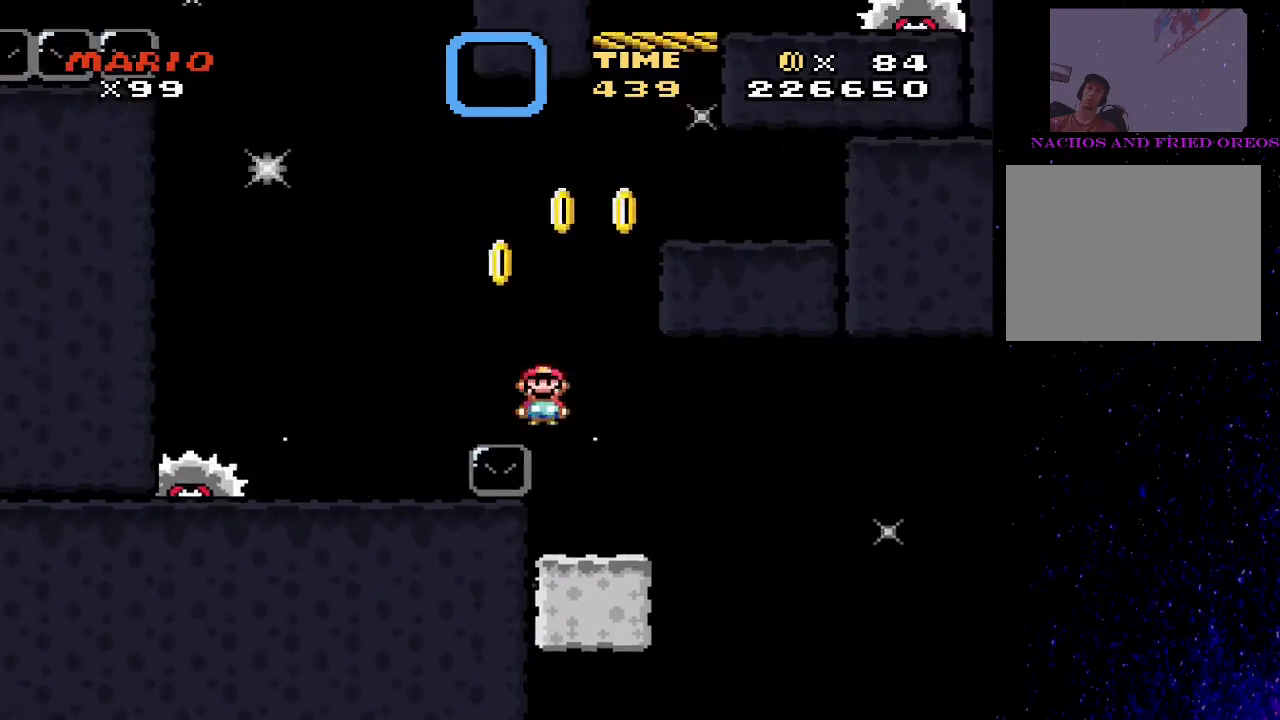
{"buttons": ["TRIANGLE"], "events": [[467, "CIRCLE", "up"], [500, "DPAD_LEFT", "up"]]}
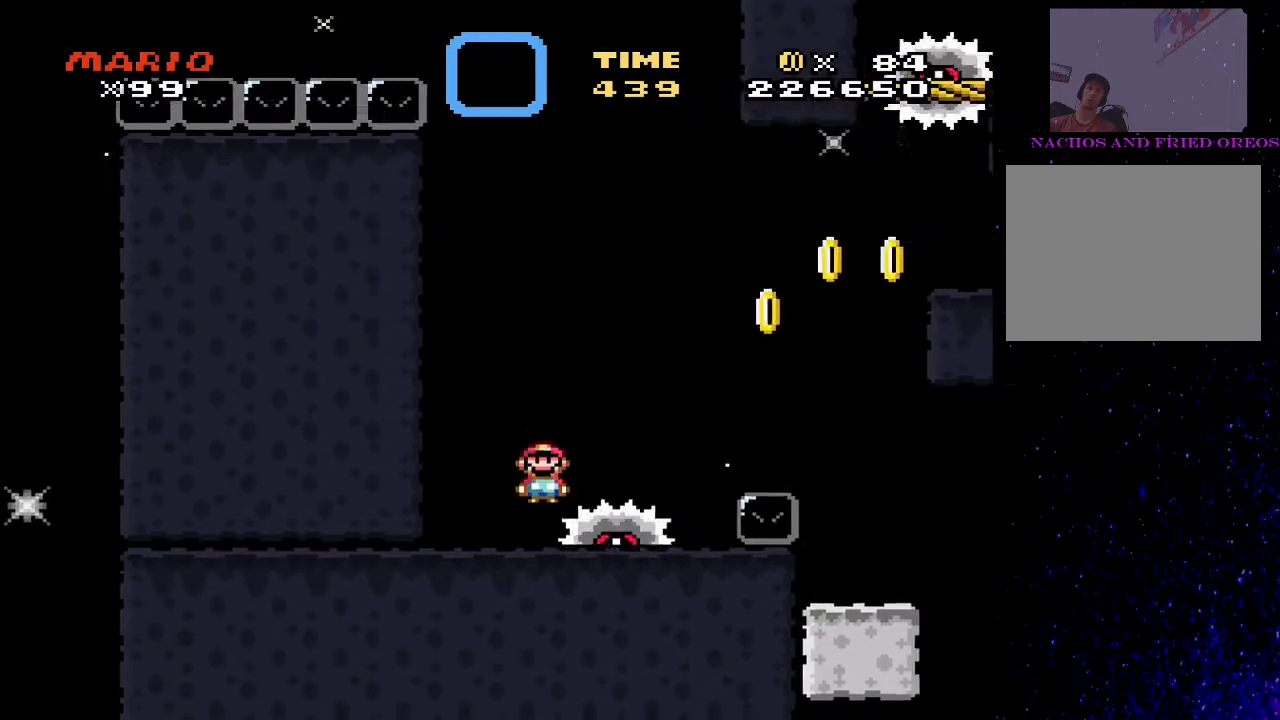
{"buttons": ["CIRCLE", "TRIANGLE", "DPAD_RIGHT"], "events": [[233, "DPAD_RIGHT", "down"], [267, "CIRCLE", "down"]]}
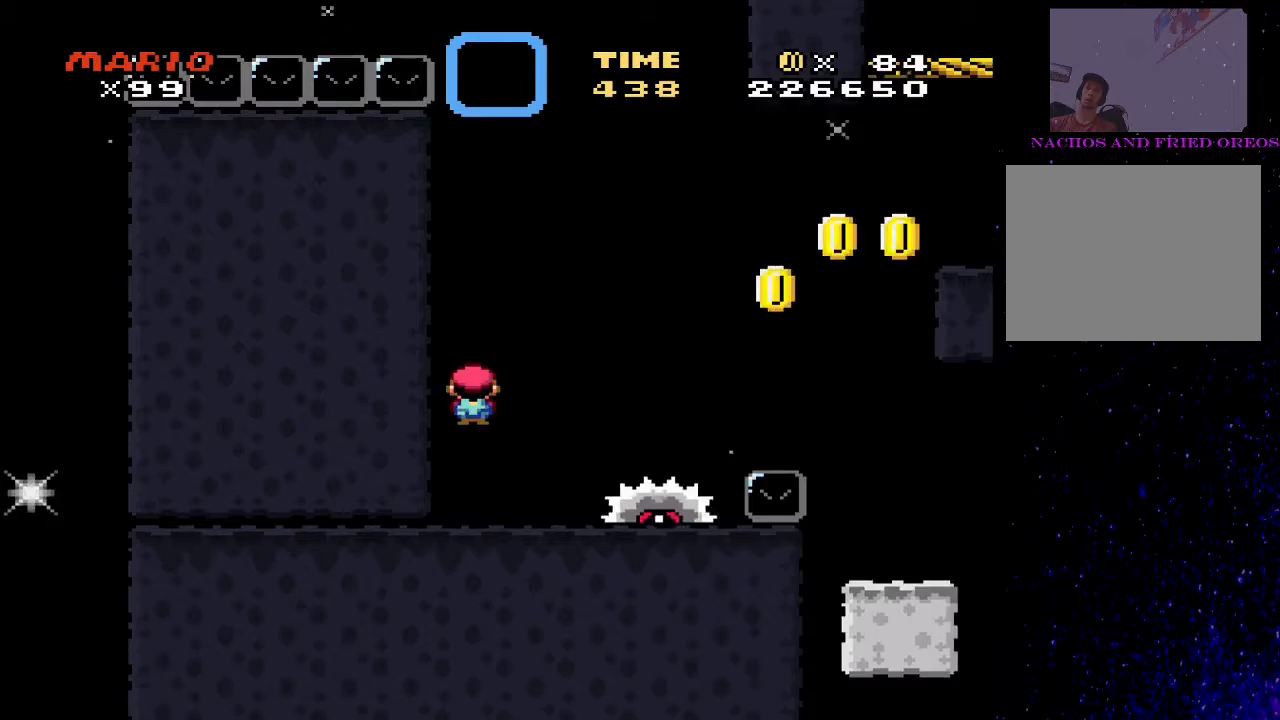
{"buttons": ["CIRCLE", "TRIANGLE"], "events": [[33, "CIRCLE", "up"], [267, "DPAD_RIGHT", "up"], [300, "DPAD_LEFT", "down"], [467, "CIRCLE", "down"], [467, "DPAD_LEFT", "up"]]}
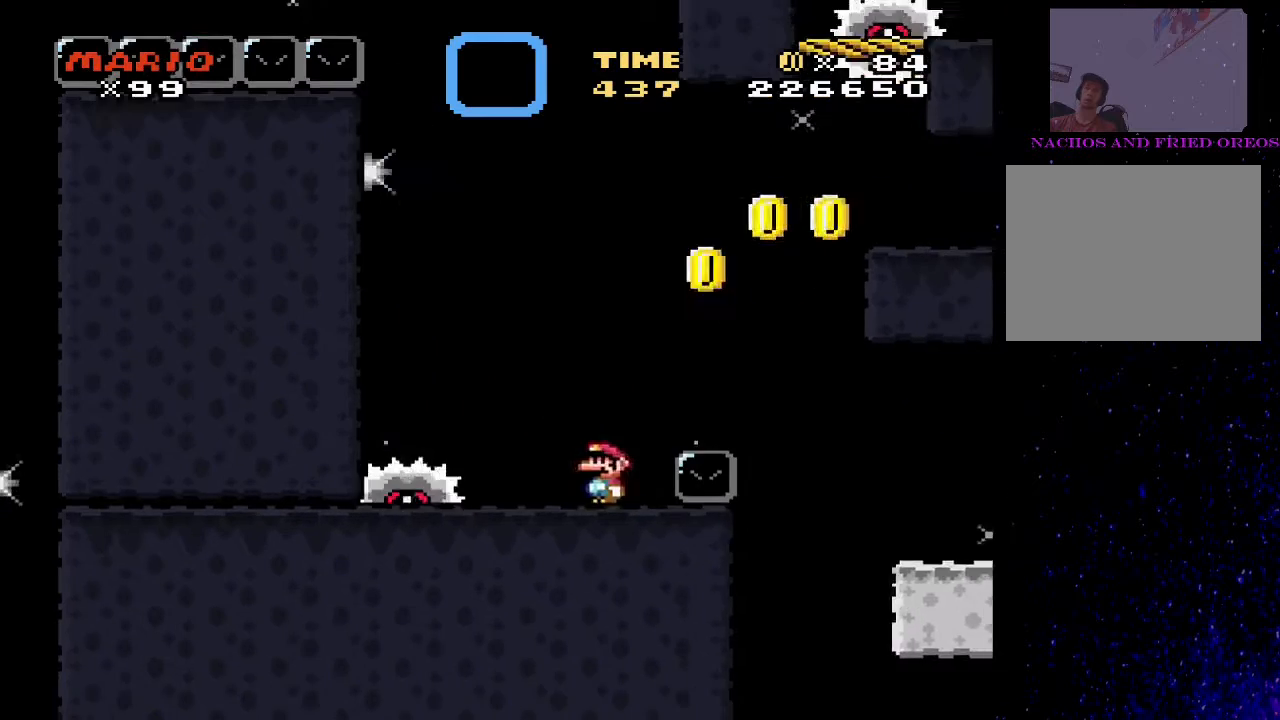
{"buttons": ["CIRCLE", "TRIANGLE", "DPAD_RIGHT"], "events": [[133, "CIRCLE", "up"], [333, "CIRCLE", "down"], [400, "DPAD_RIGHT", "down"]]}
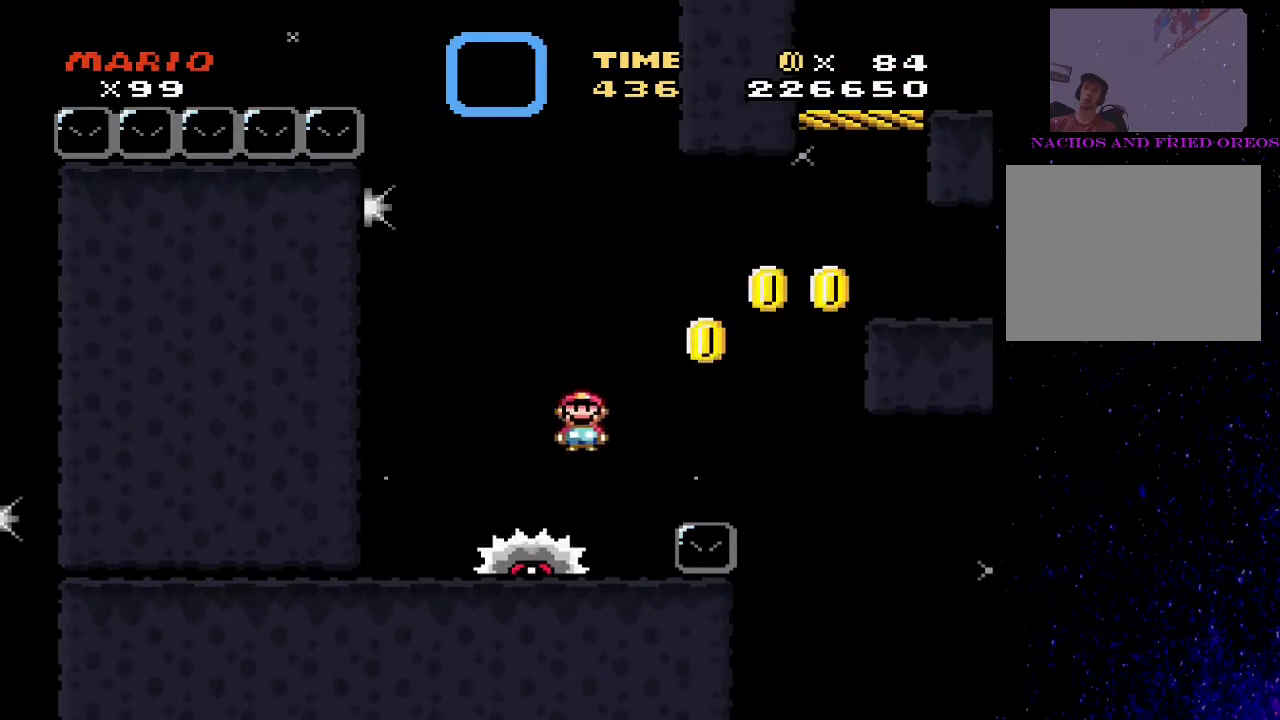
{"buttons": ["CIRCLE", "TRIANGLE", "DPAD_RIGHT"], "events": [[33, "DPAD_RIGHT", "up"], [67, "DPAD_RIGHT", "down"]]}
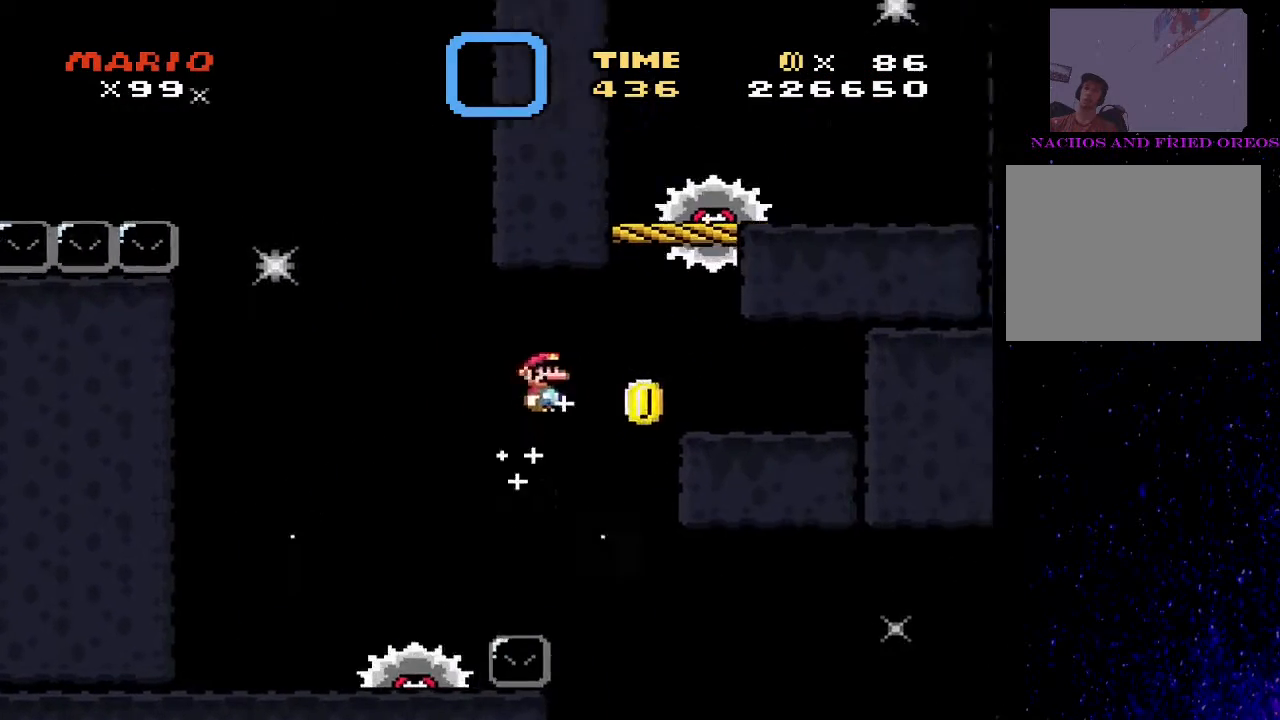
{"buttons": ["SQUARE"], "events": [[300, "CIRCLE", "up"], [367, "DPAD_RIGHT", "up"], [367, "SQUARE", "down"], [367, "TRIANGLE", "up"]]}
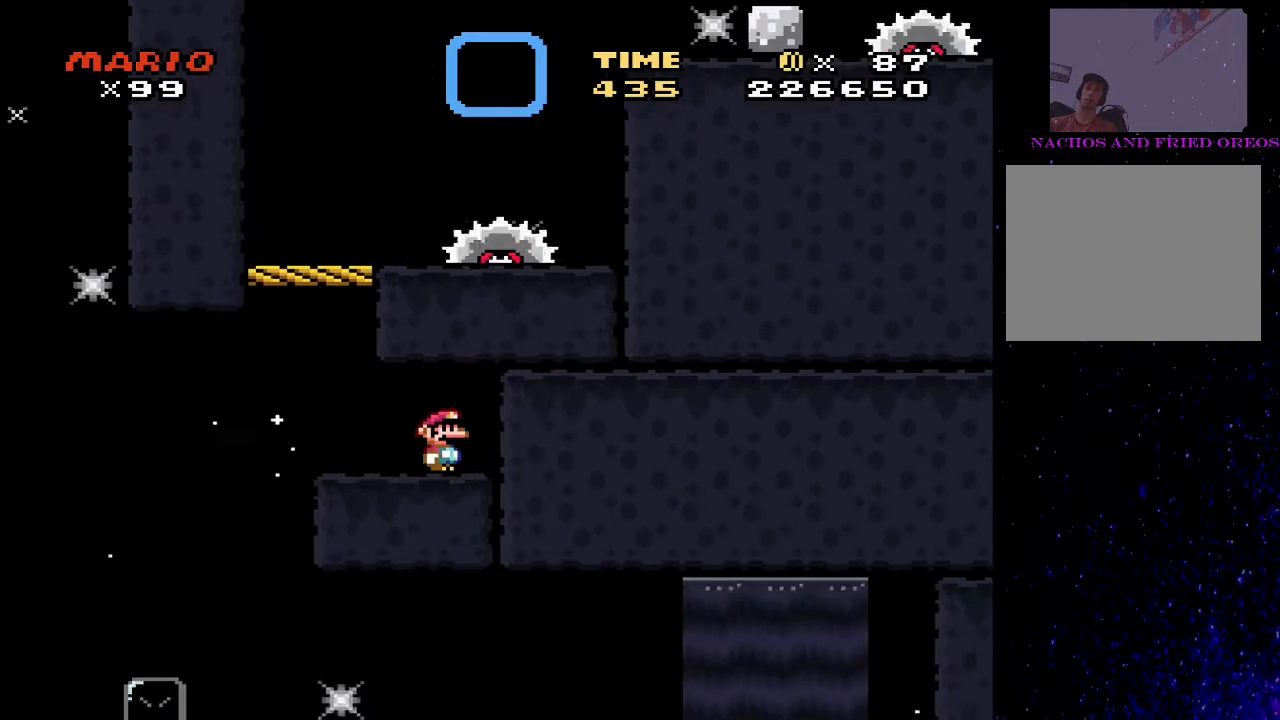
{"buttons": ["SQUARE"], "events": [[400, "DPAD_LEFT", "down"], [500, "DPAD_LEFT", "up"]]}
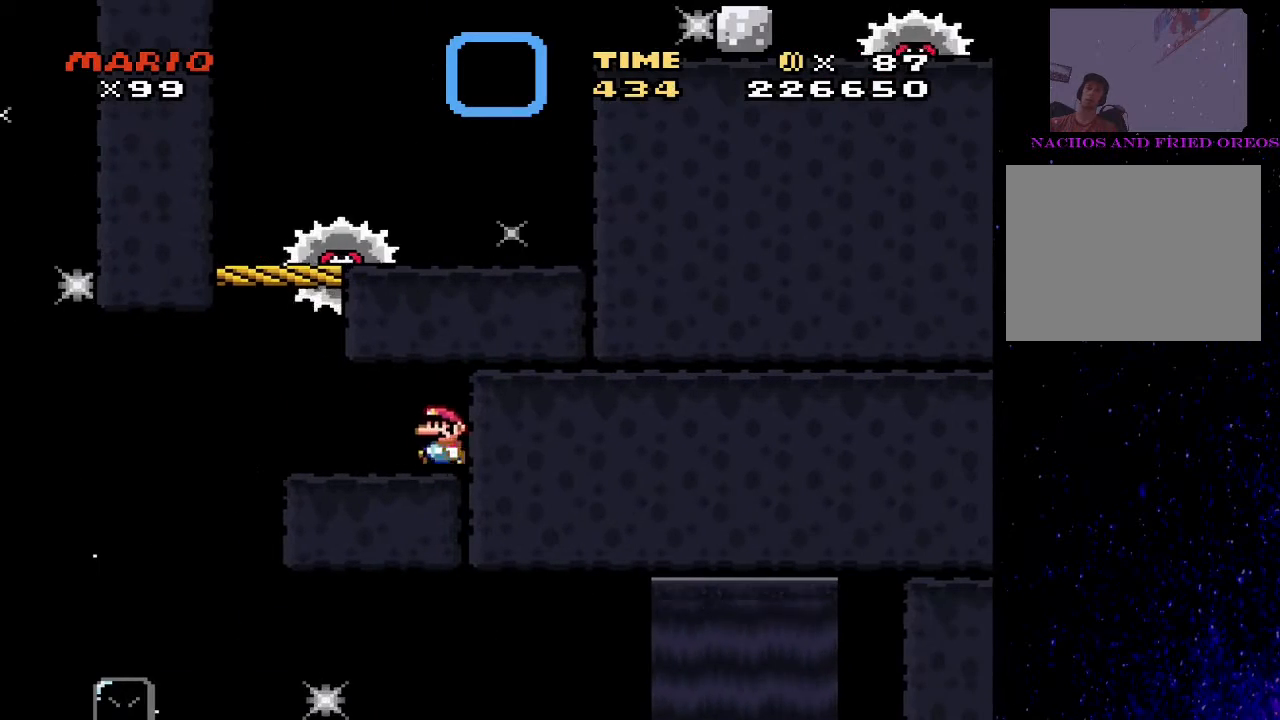
{"buttons": ["SQUARE", "DPAD_LEFT"], "events": [[400, "DPAD_LEFT", "down"]]}
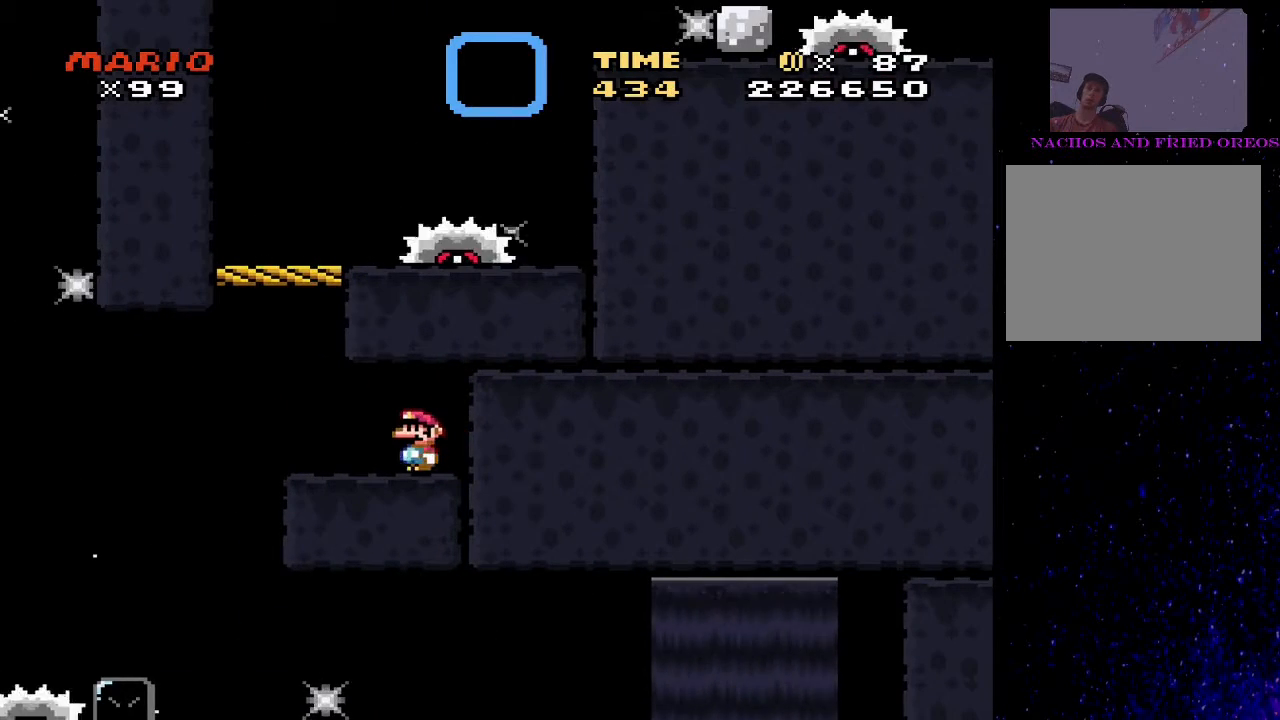
{"buttons": ["CROSS", "SQUARE", "DPAD_RIGHT"], "events": [[300, "CROSS", "down"], [333, "DPAD_LEFT", "up"], [400, "DPAD_RIGHT", "down"]]}
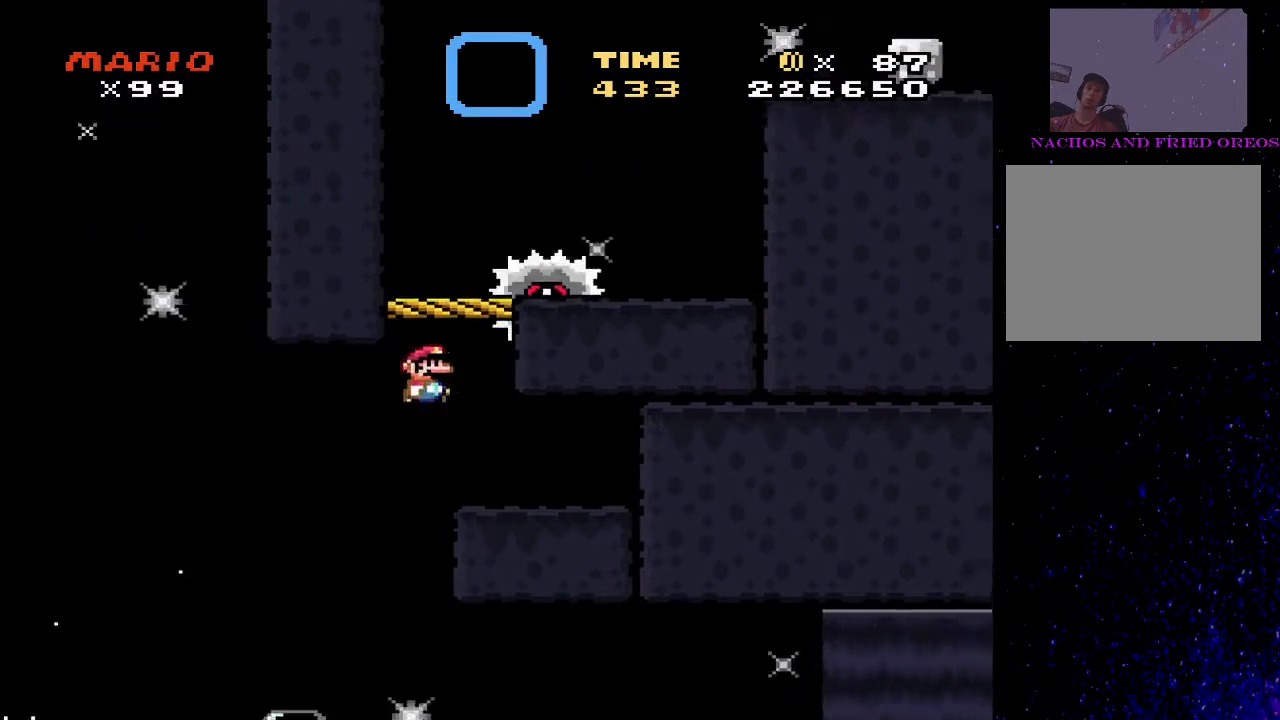
{"buttons": ["CIRCLE", "TRIANGLE", "DPAD_RIGHT"], "events": [[167, "CROSS", "up"], [167, "DPAD_LEFT", "down"], [167, "DPAD_RIGHT", "up"], [267, "SQUARE", "up"], [333, "DPAD_LEFT", "up"], [400, "TRIANGLE", "down"], [467, "CIRCLE", "down"], [467, "DPAD_RIGHT", "down"]]}
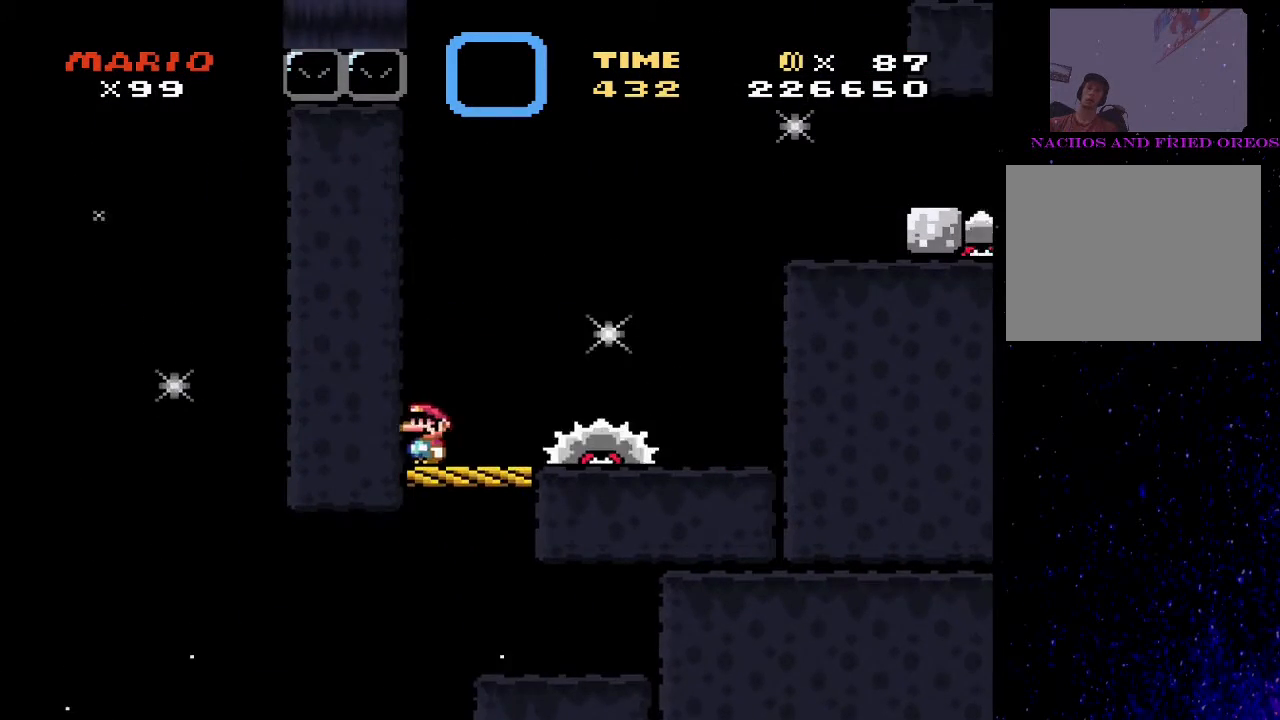
{"buttons": ["TRIANGLE"], "events": [[100, "DPAD_RIGHT", "up"], [200, "DPAD_LEFT", "down"], [333, "CIRCLE", "up"], [333, "DPAD_LEFT", "up"]]}
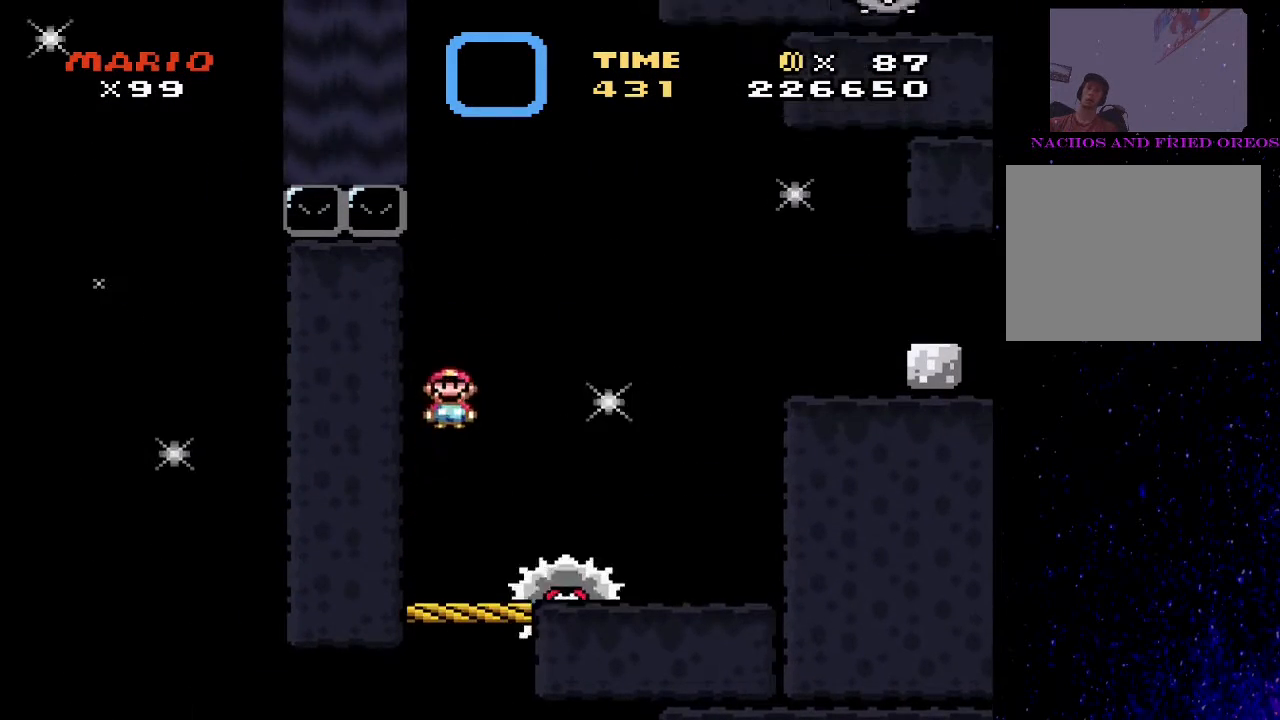
{"buttons": ["TRIANGLE", "DPAD_RIGHT"], "events": [[33, "DPAD_RIGHT", "down"], [233, "CIRCLE", "down"], [367, "CIRCLE", "up"]]}
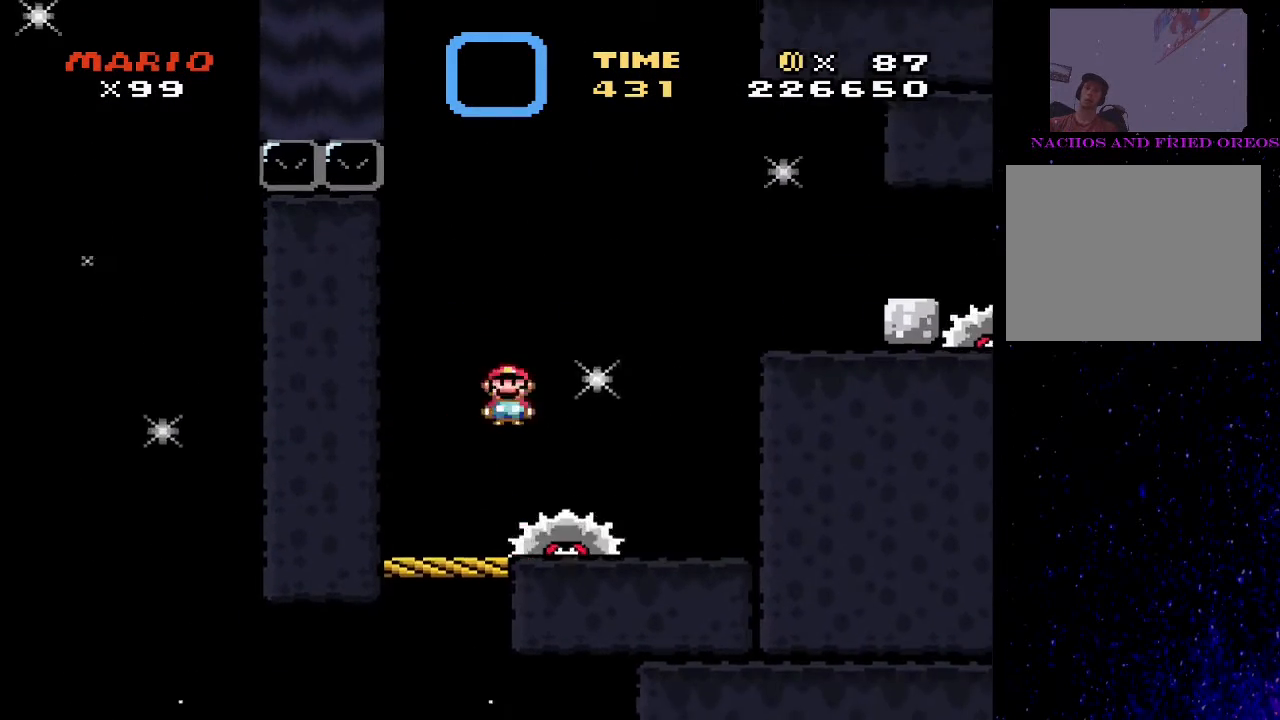
{"buttons": ["TRIANGLE"], "events": [[267, "DPAD_RIGHT", "up"], [300, "DPAD_LEFT", "down"], [333, "CIRCLE", "down"], [467, "DPAD_LEFT", "up"], [500, "CIRCLE", "up"]]}
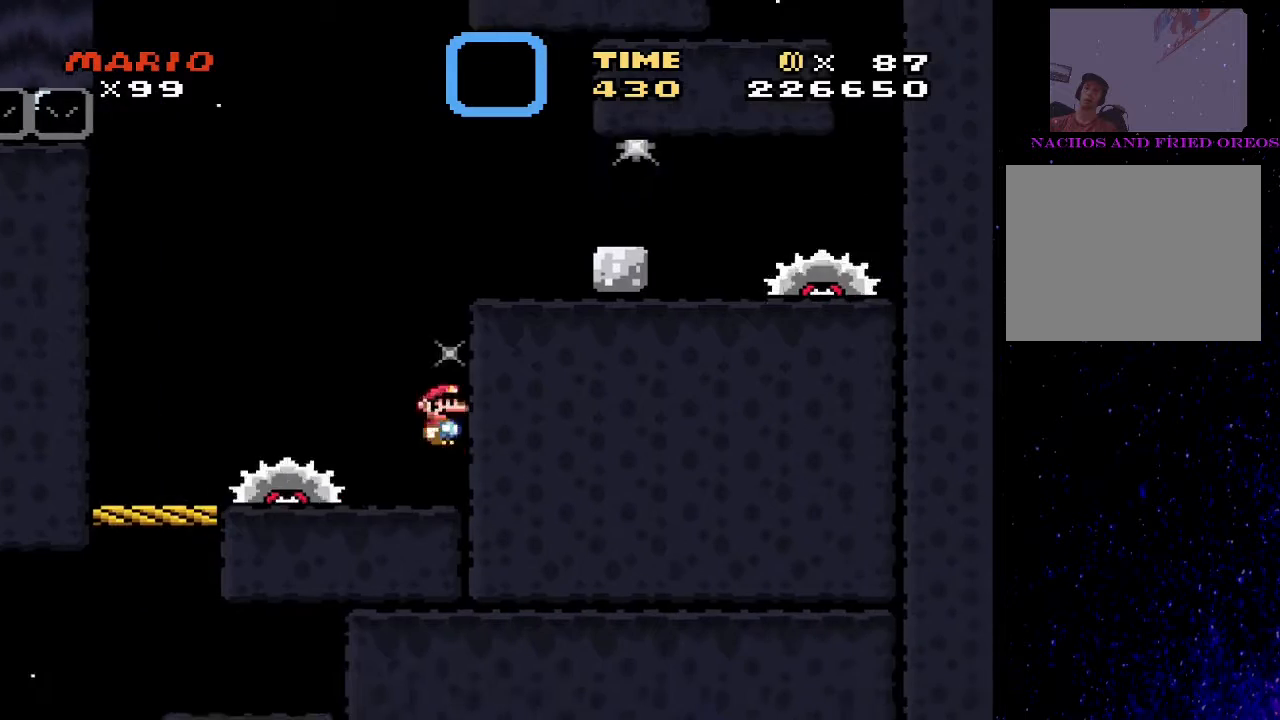
{"buttons": ["TRIANGLE", "DPAD_LEFT"], "events": [[33, "DPAD_RIGHT", "down"], [167, "DPAD_RIGHT", "up"], [233, "CIRCLE", "down"], [333, "CIRCLE", "up"], [367, "DPAD_RIGHT", "down"], [433, "DPAD_RIGHT", "up"], [500, "DPAD_LEFT", "down"]]}
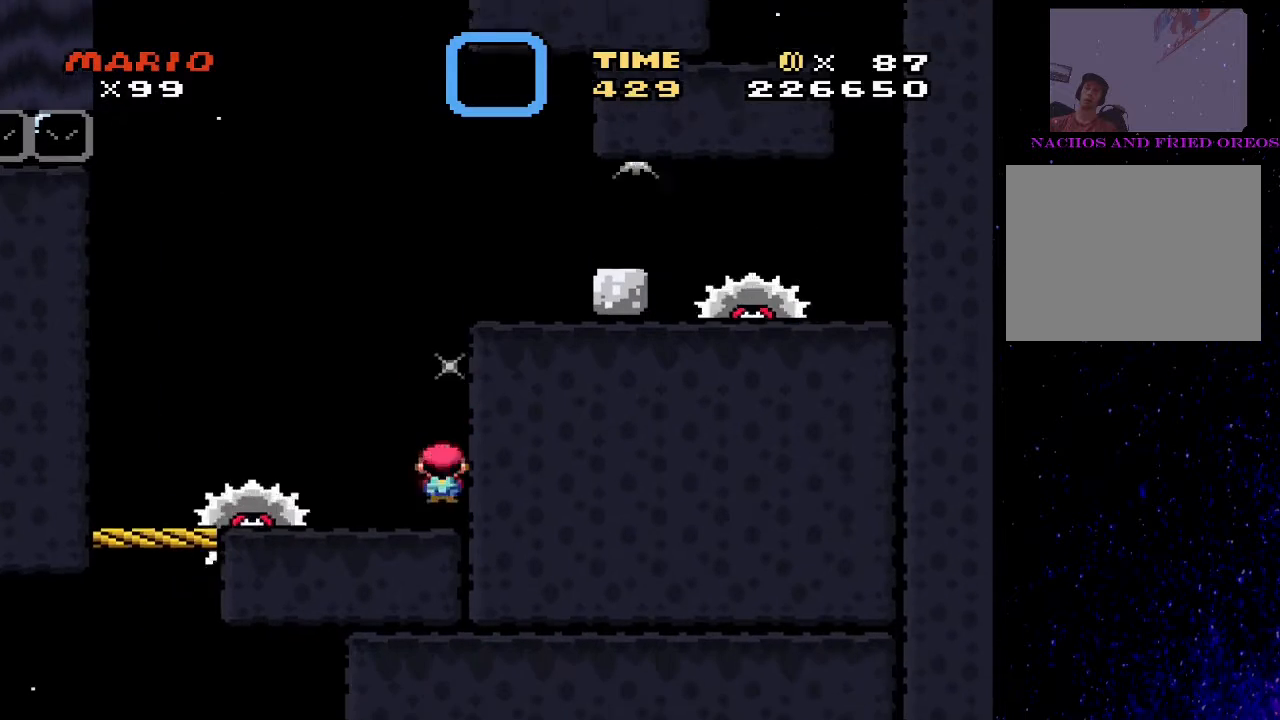
{"buttons": ["CIRCLE", "TRIANGLE", "DPAD_RIGHT"], "events": [[67, "CIRCLE", "down"], [100, "DPAD_LEFT", "up"], [200, "CIRCLE", "up"], [400, "CIRCLE", "down"], [433, "DPAD_RIGHT", "down"]]}
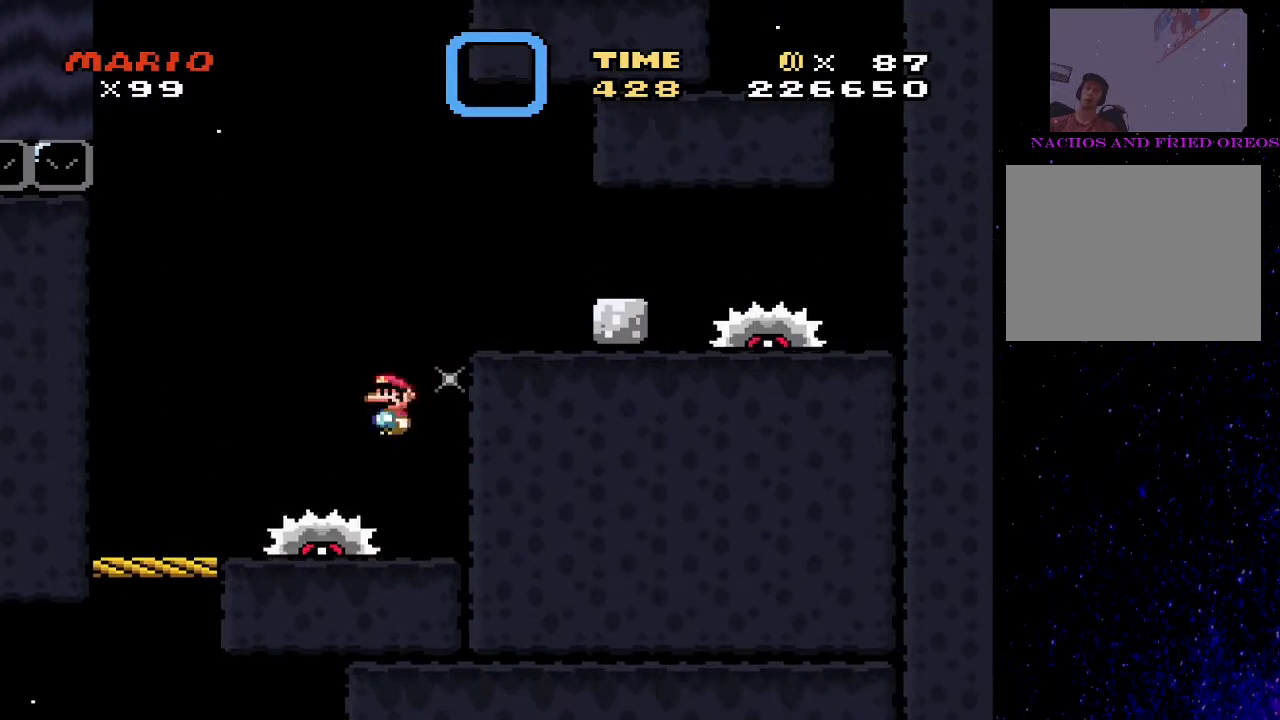
{"buttons": ["CIRCLE", "TRIANGLE", "DPAD_RIGHT"], "events": [[200, "DPAD_RIGHT", "up"], [333, "DPAD_LEFT", "down"], [467, "DPAD_LEFT", "up"], [500, "DPAD_RIGHT", "down"]]}
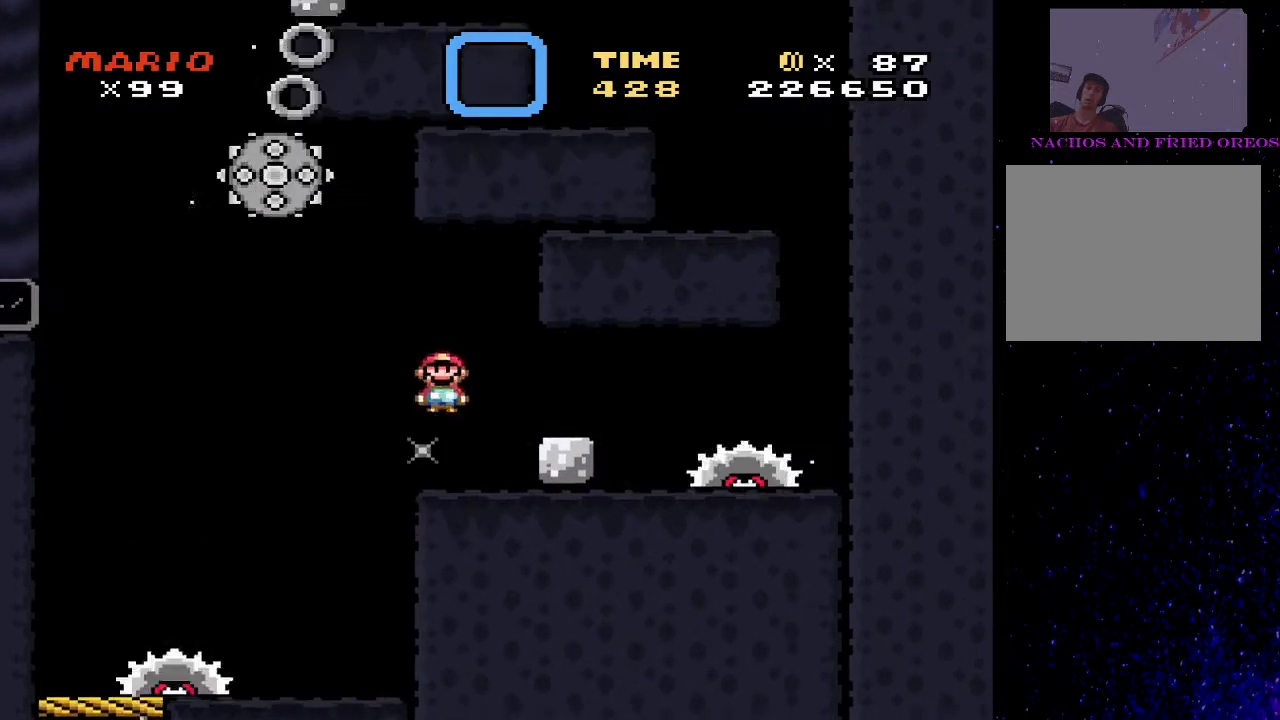
{"buttons": ["TRIANGLE", "DPAD_RIGHT"], "events": [[167, "CIRCLE", "up"], [233, "DPAD_RIGHT", "up"], [300, "DPAD_LEFT", "down"], [400, "DPAD_LEFT", "up"], [433, "DPAD_RIGHT", "down"]]}
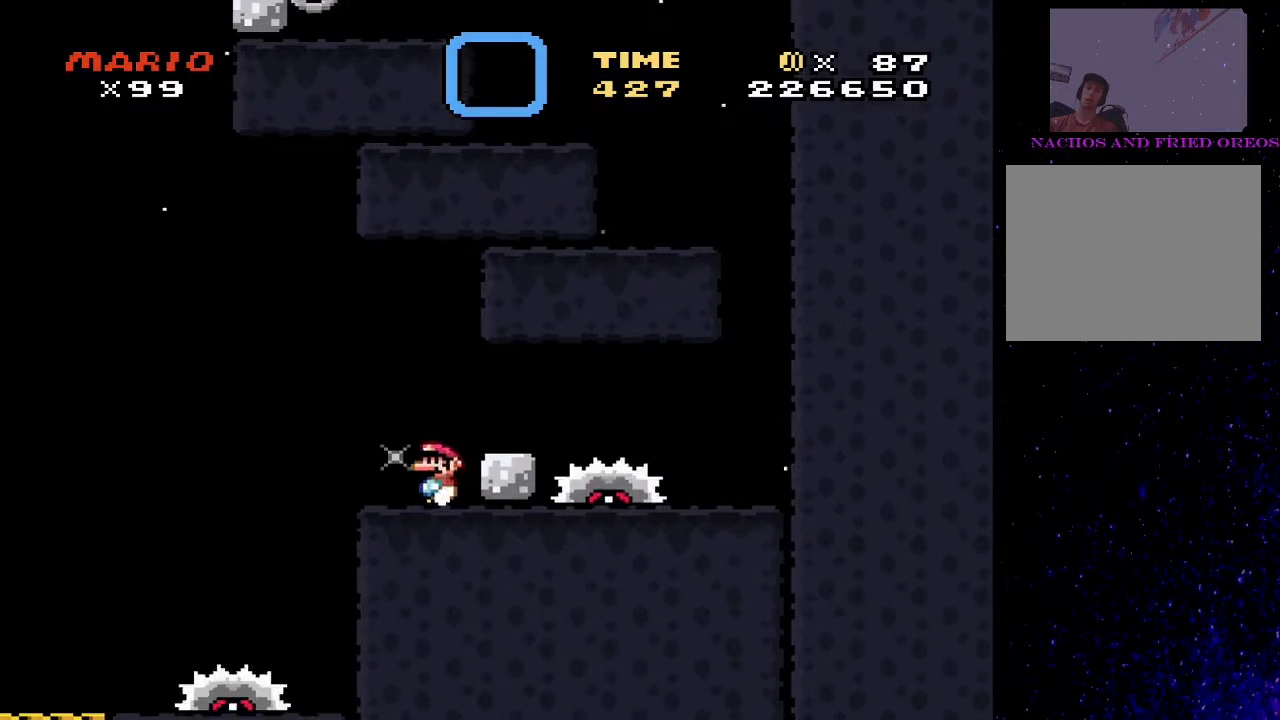
{"buttons": ["TRIANGLE"], "events": [[33, "DPAD_RIGHT", "up"]]}
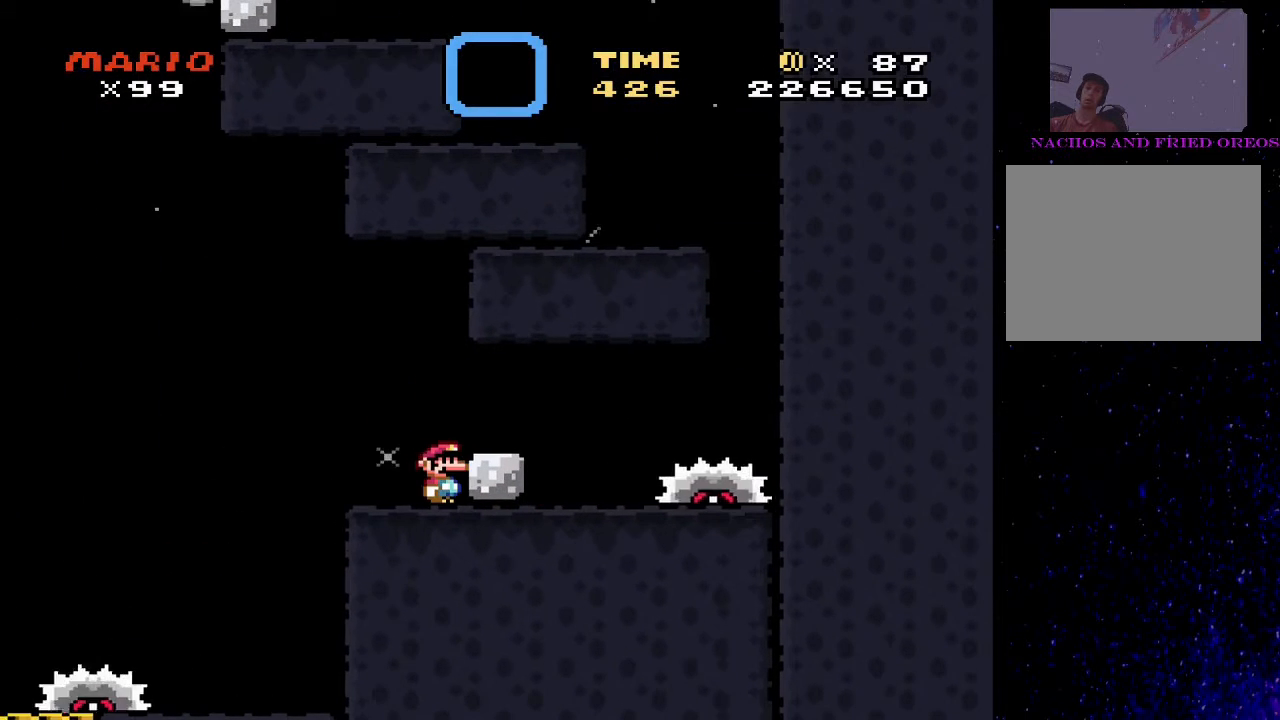
{"buttons": ["CIRCLE", "TRIANGLE", "DPAD_RIGHT"], "events": [[367, "DPAD_RIGHT", "down"], [467, "CIRCLE", "down"]]}
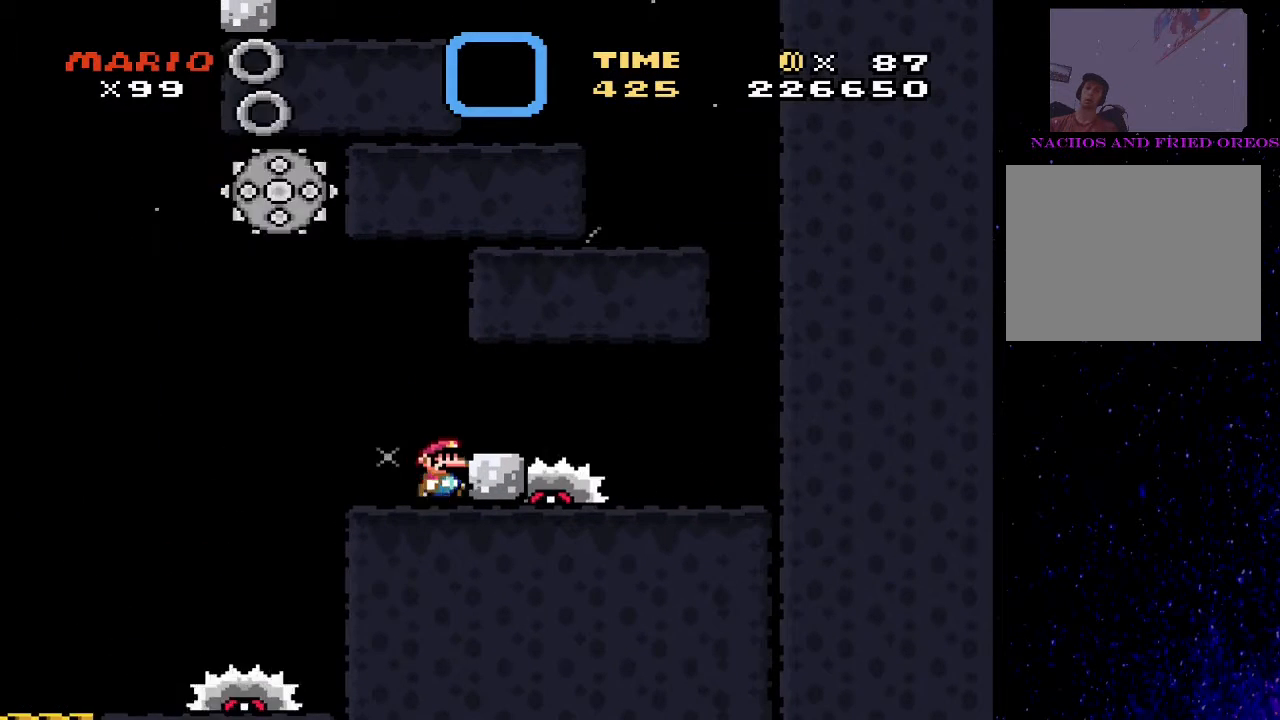
{"buttons": ["CIRCLE", "TRIANGLE", "DPAD_RIGHT"], "events": [[67, "CIRCLE", "up"], [333, "DPAD_RIGHT", "up"], [367, "DPAD_LEFT", "down"], [467, "CIRCLE", "down"], [467, "DPAD_LEFT", "up"], [500, "DPAD_RIGHT", "down"]]}
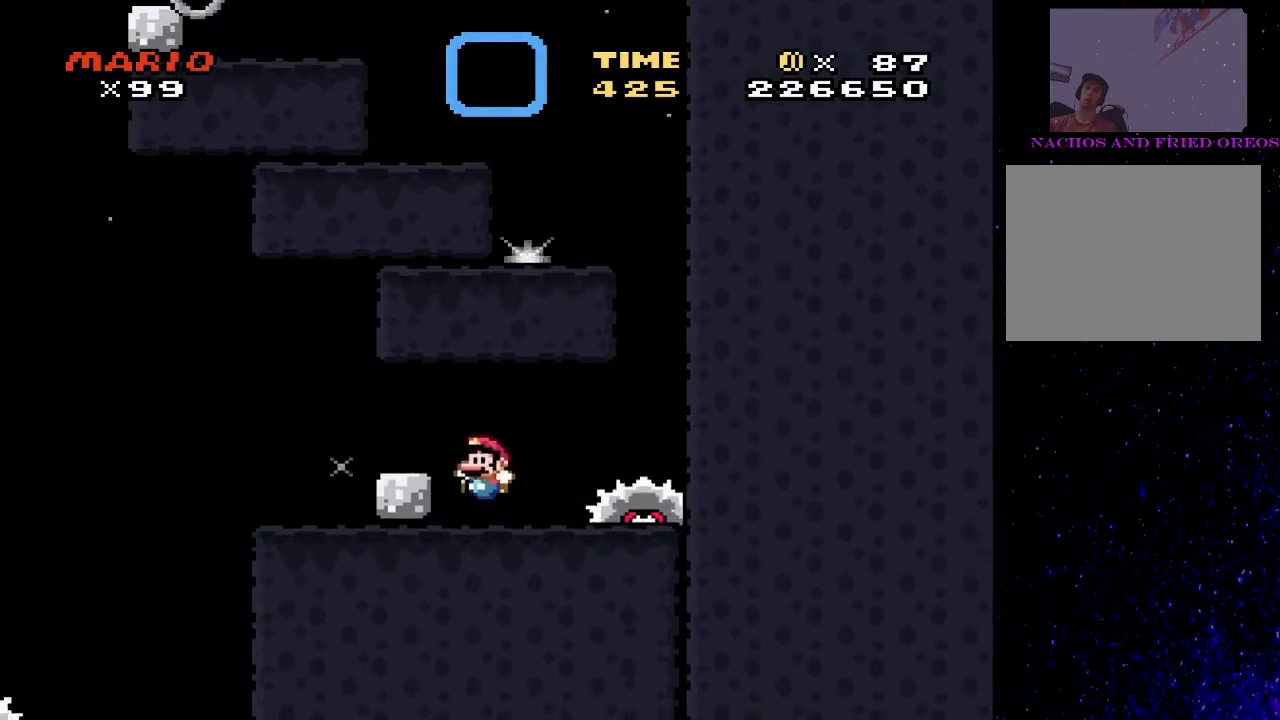
{"buttons": ["CIRCLE", "TRIANGLE", "DPAD_RIGHT"], "events": [[267, "CIRCLE", "up"], [500, "CIRCLE", "down"]]}
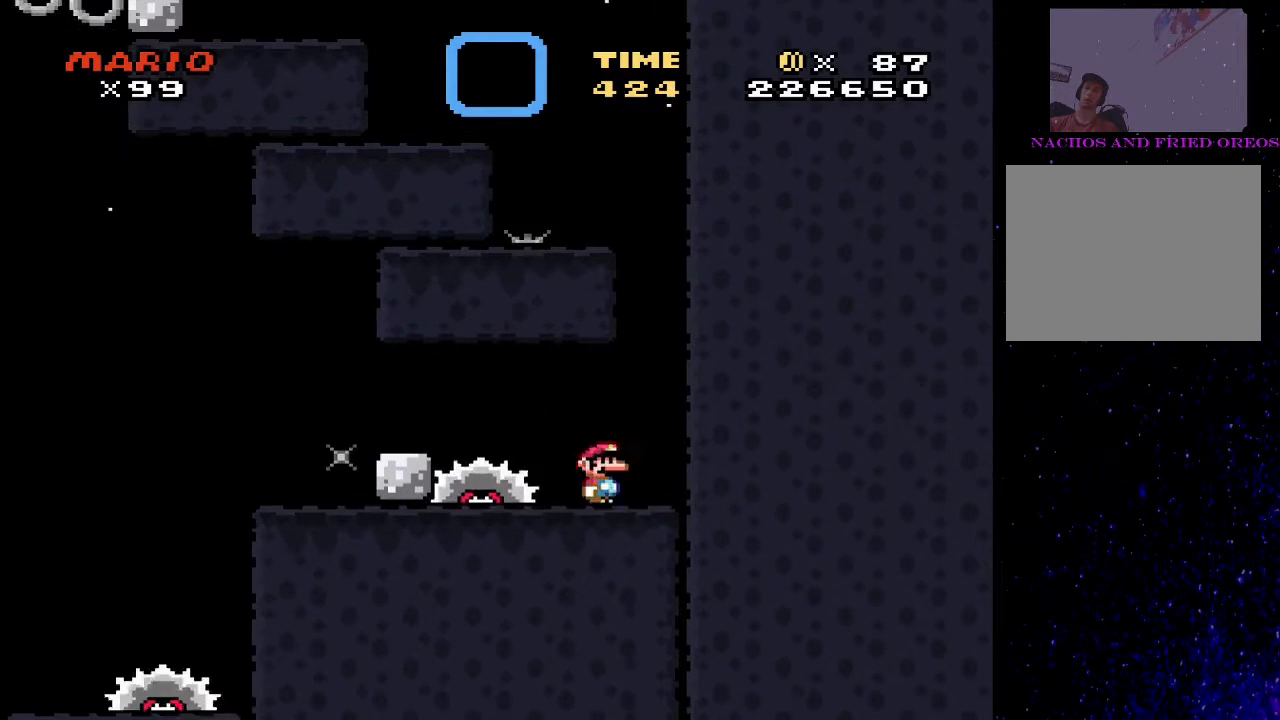
{"buttons": ["TRIANGLE"], "events": [[67, "DPAD_RIGHT", "up"], [167, "CIRCLE", "up"], [300, "CIRCLE", "down"], [467, "CIRCLE", "up"]]}
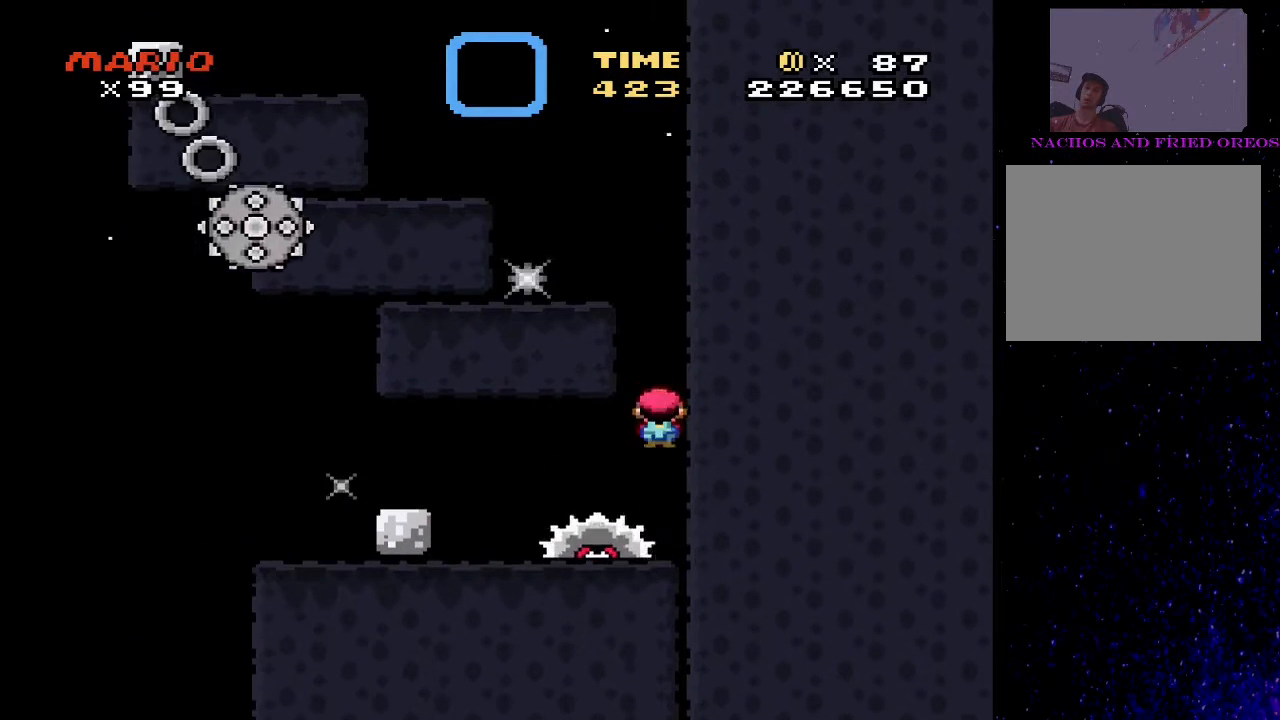
{"buttons": ["TRIANGLE"], "events": [[167, "CIRCLE", "down"], [400, "CIRCLE", "up"]]}